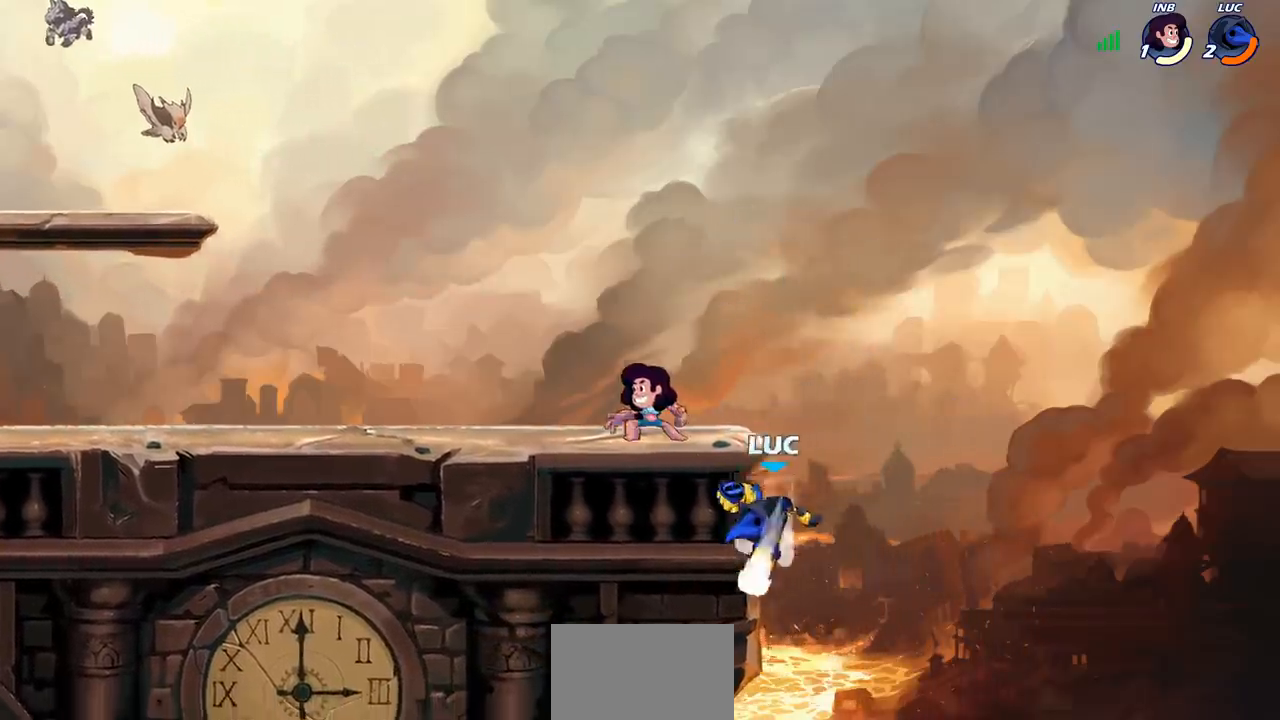
Gameplay with a controller (PlayStation layout); each line is a JSON object with the inputs held at the frame after it. "events" lists button and stick changes between this image and that frame as [ms after this image, input, new state], when the widget could be followed in between. Not read: L1 L3 R3.
{"buttons": ["CIRCLE"], "left_stick": "center", "right_stick": "center", "events": [[300, "CROSS", "down"], [333, "left_stick", "up-right"], [400, "CIRCLE", "down"], [417, "CROSS", "up"], [483, "left_stick", "center"]]}
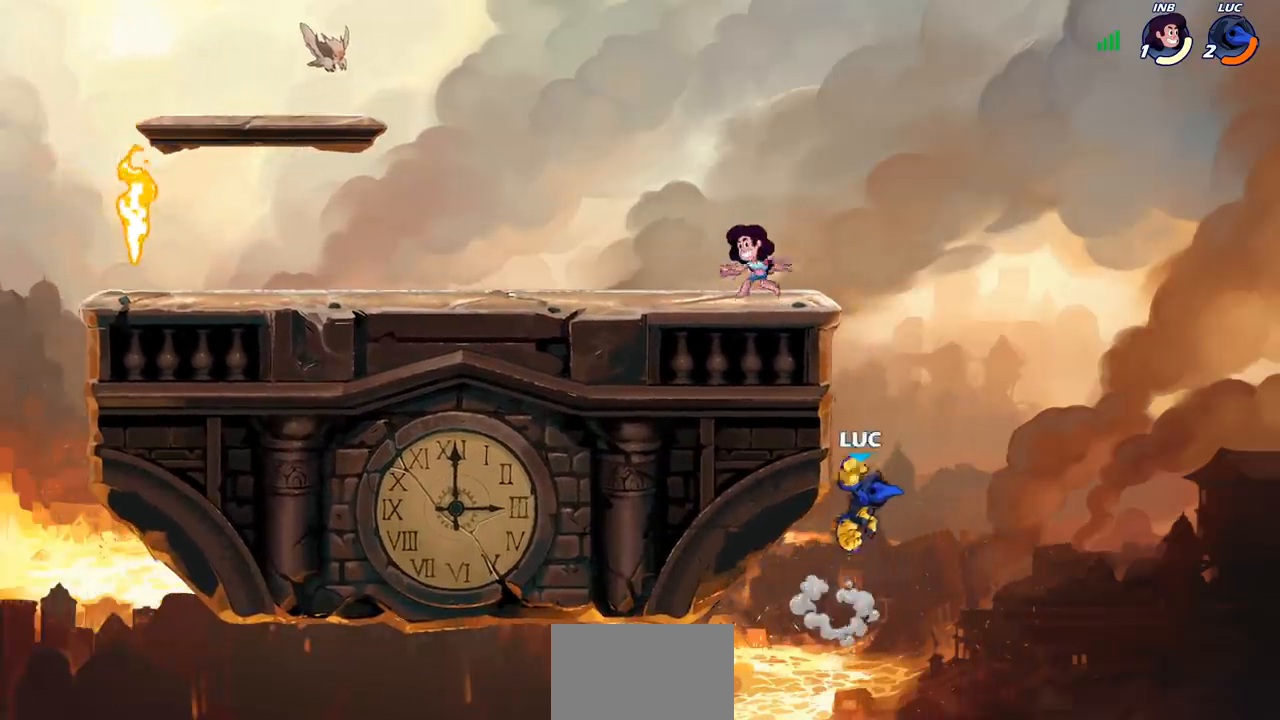
{"buttons": ["CROSS"], "left_stick": "right", "right_stick": "center", "events": [[67, "CIRCLE", "up"], [217, "left_stick", "right"], [500, "CROSS", "down"]]}
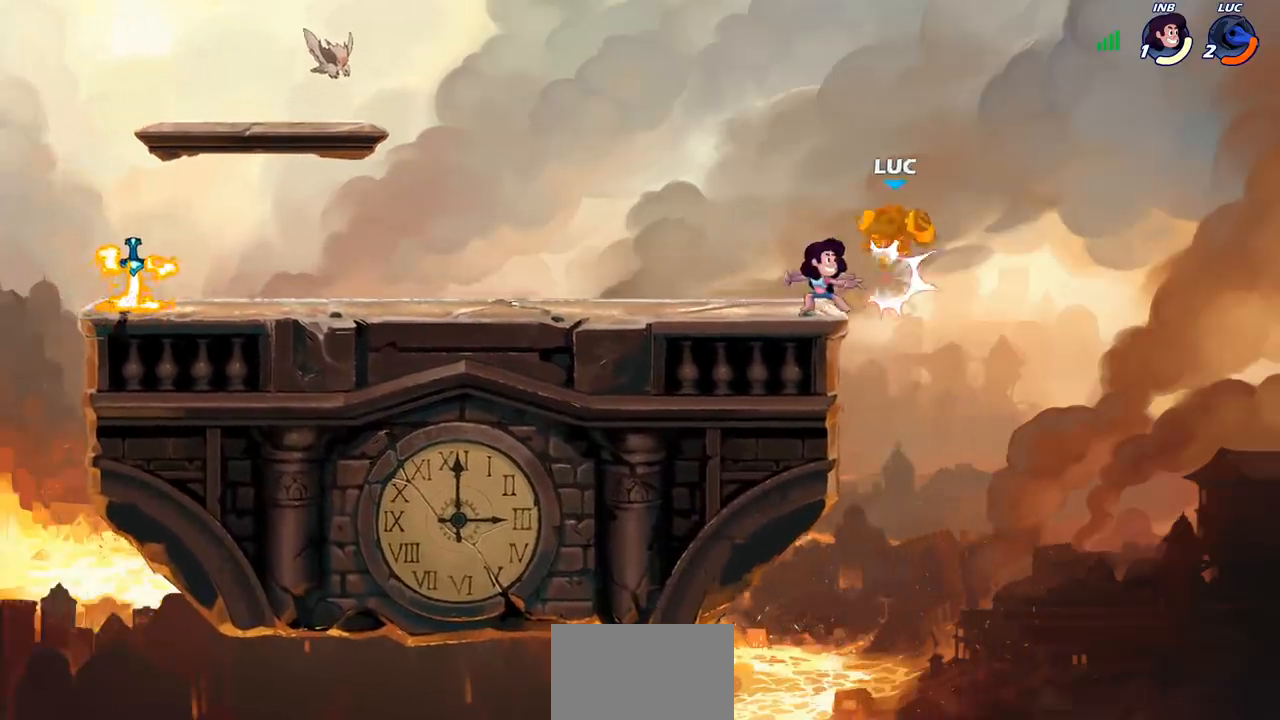
{"buttons": [], "left_stick": "right", "right_stick": "center", "events": [[50, "left_stick", "up-right"], [183, "CROSS", "up"], [283, "left_stick", "right"]]}
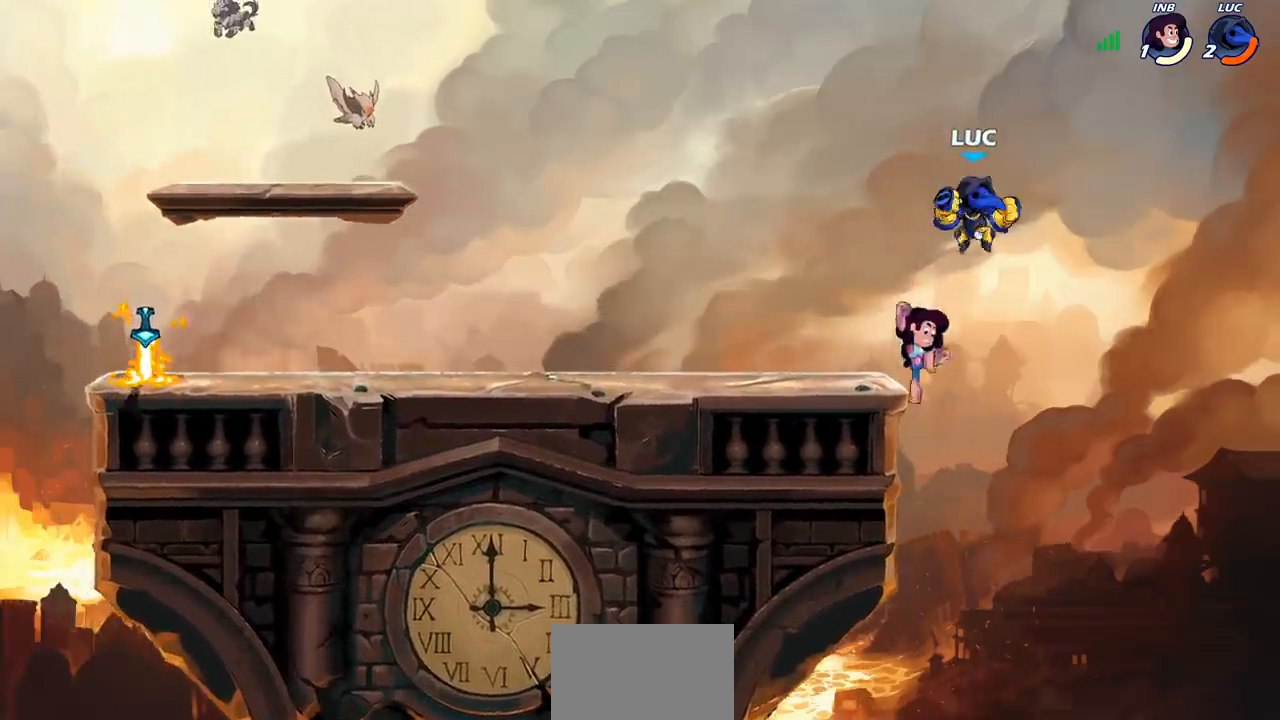
{"buttons": ["SQUARE"], "left_stick": "center", "right_stick": "center", "events": [[67, "left_stick", "up-left"], [167, "left_stick", "down-left"], [267, "left_stick", "right"], [350, "left_stick", "up-left"], [400, "left_stick", "center"], [433, "SQUARE", "down"]]}
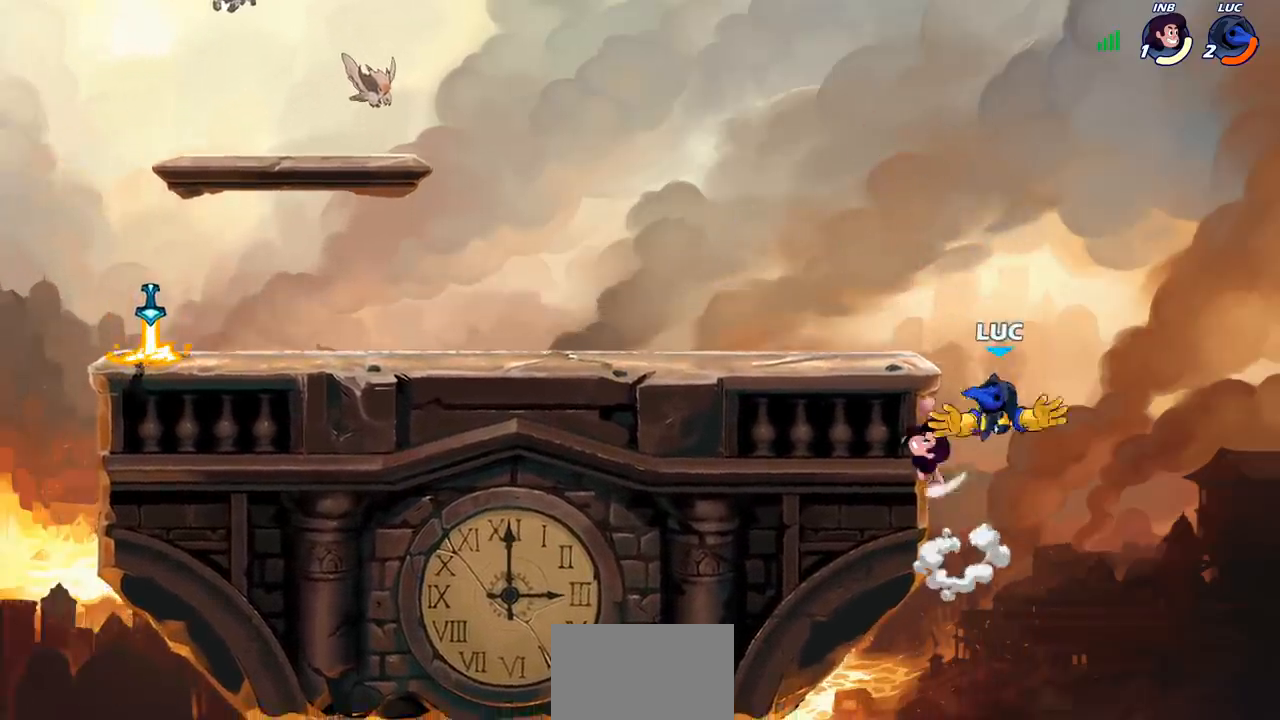
{"buttons": ["CROSS"], "left_stick": "center", "right_stick": "center", "events": [[17, "SQUARE", "up"], [217, "left_stick", "up-right"], [467, "CROSS", "down"], [483, "left_stick", "center"]]}
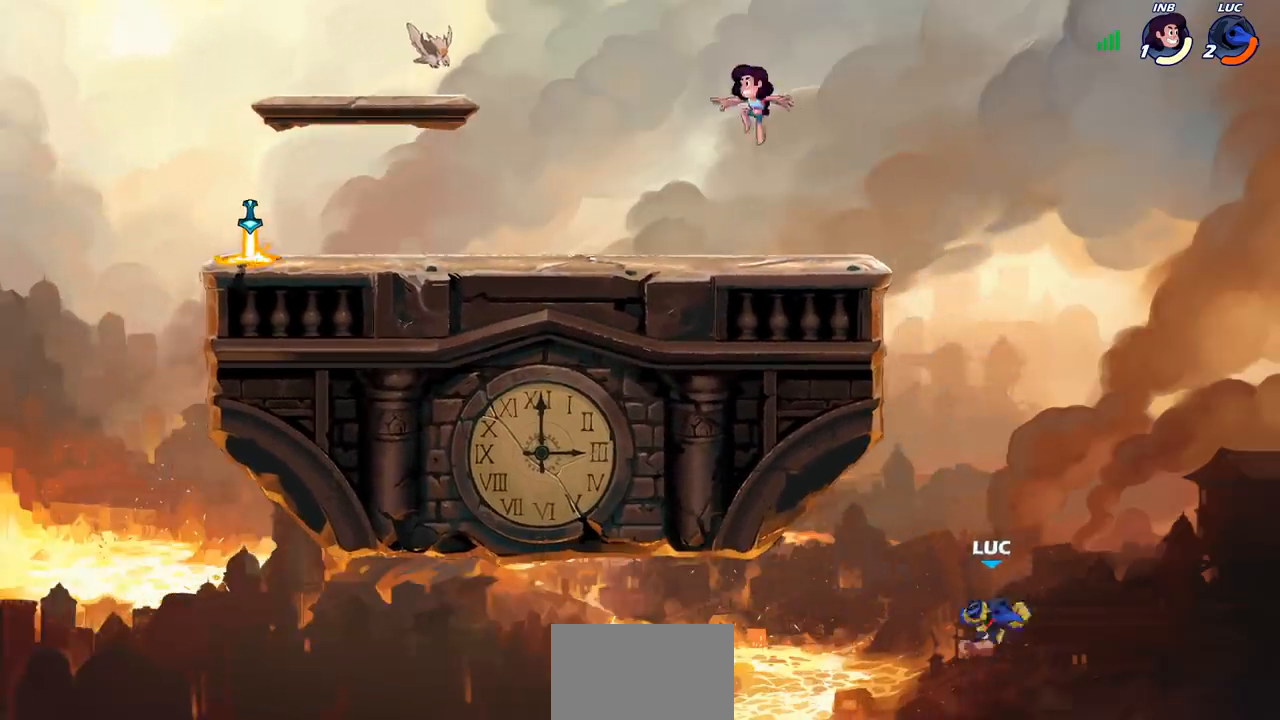
{"buttons": ["R2"], "left_stick": "up-left", "right_stick": "center", "events": [[117, "left_stick", "up-left"], [283, "CROSS", "up"], [433, "R2", "down"]]}
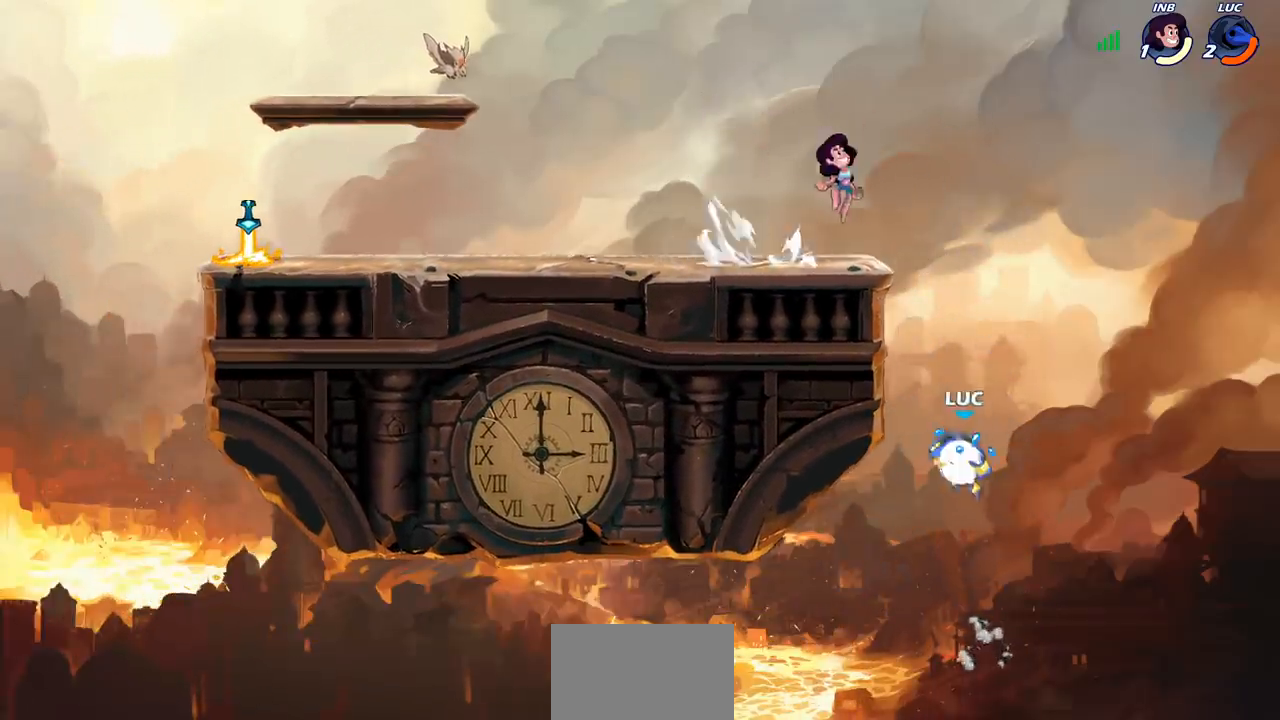
{"buttons": [], "left_stick": "down-right", "right_stick": "center", "events": [[233, "R2", "up"], [250, "left_stick", "up-right"], [300, "left_stick", "down-right"]]}
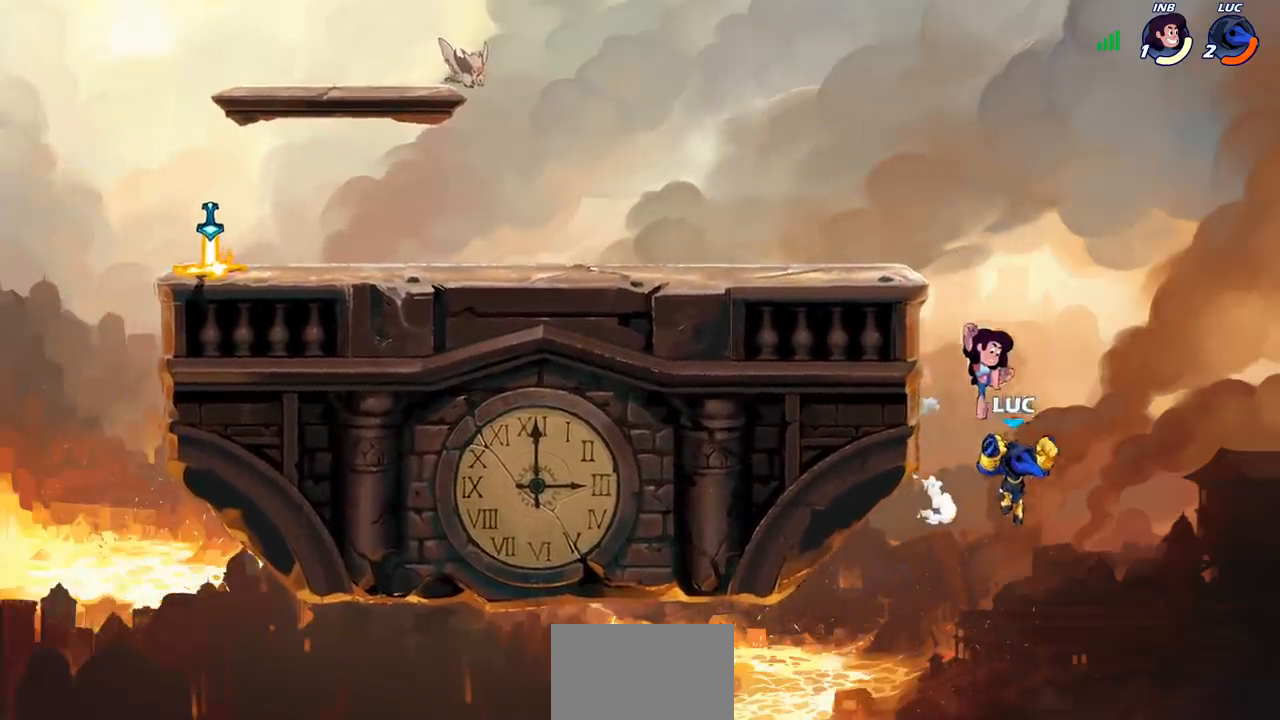
{"buttons": [], "left_stick": "center", "right_stick": "center", "events": [[200, "CROSS", "down"], [200, "left_stick", "left"], [233, "SQUARE", "down"], [267, "CROSS", "up"], [267, "right_stick", "down-left"], [317, "SQUARE", "up"], [333, "right_stick", "center"], [383, "left_stick", "center"]]}
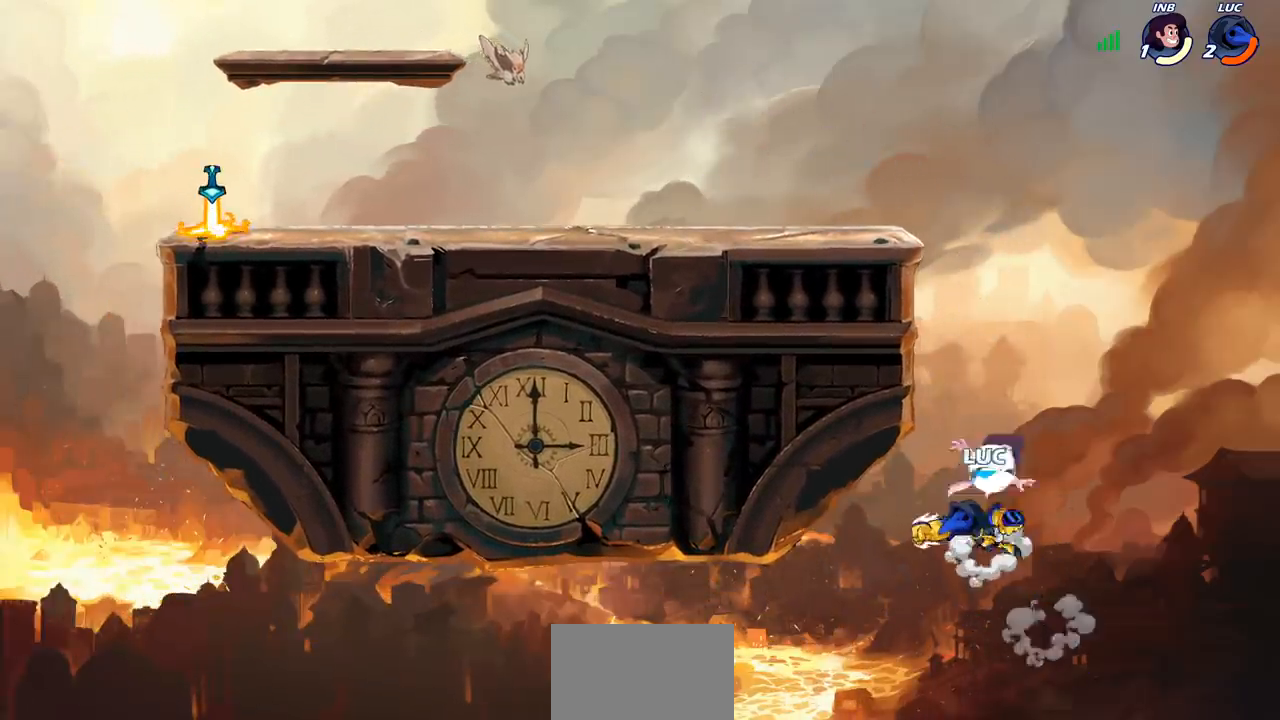
{"buttons": [], "left_stick": "center", "right_stick": "center", "events": [[250, "left_stick", "right"], [317, "CROSS", "down"], [350, "left_stick", "up"], [400, "left_stick", "center"], [417, "CIRCLE", "down"], [417, "CROSS", "up"], [483, "CIRCLE", "up"]]}
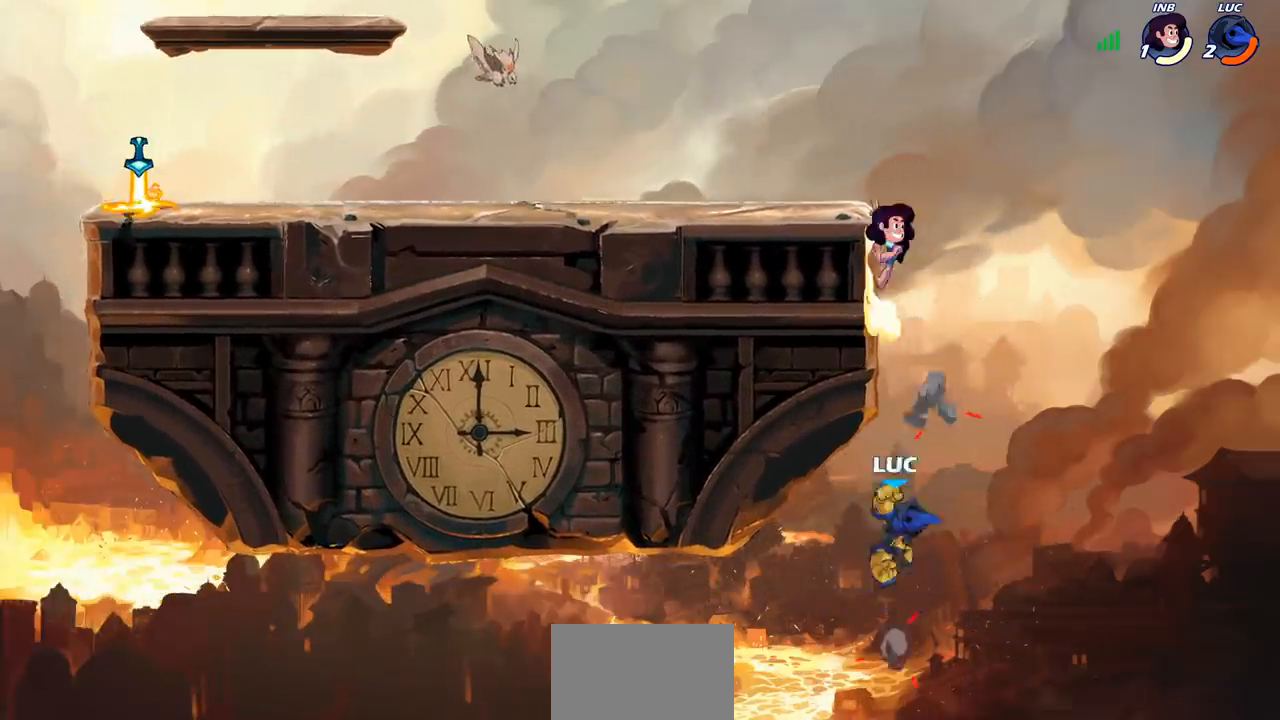
{"buttons": [], "left_stick": "left", "right_stick": "center", "events": [[183, "left_stick", "left"]]}
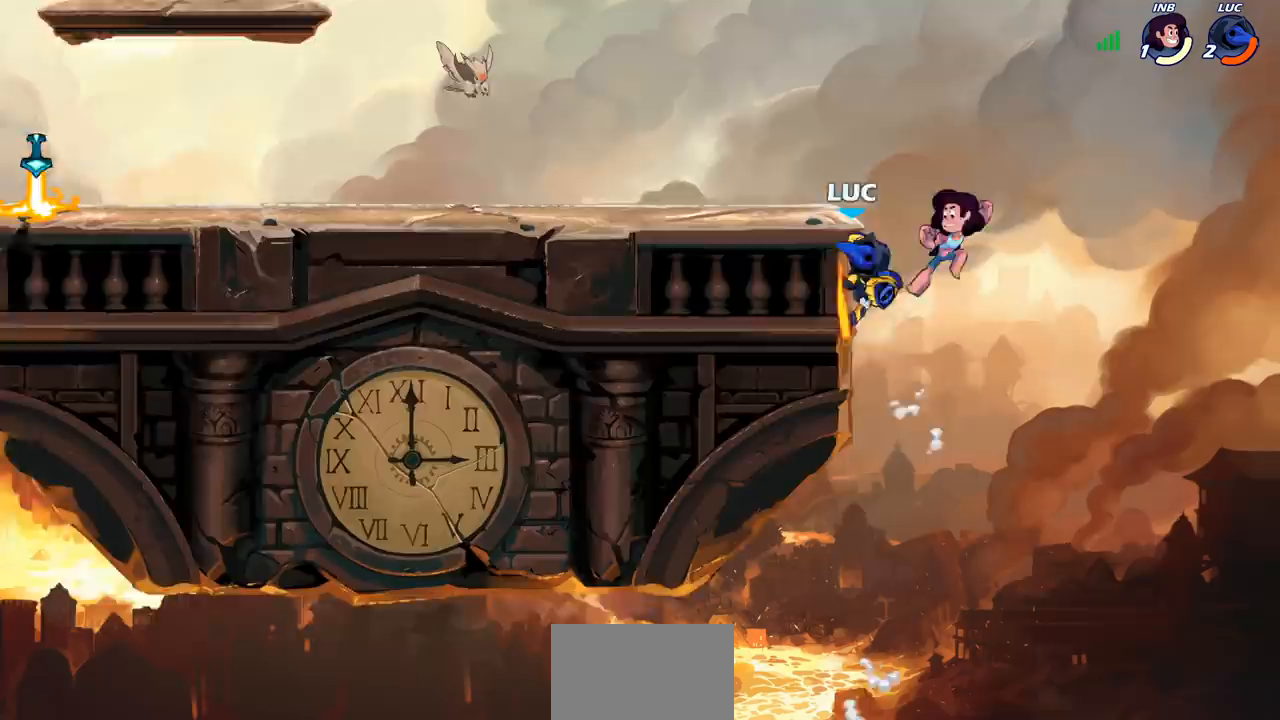
{"buttons": [], "left_stick": "up-left", "right_stick": "center", "events": [[383, "left_stick", "up-right"], [500, "left_stick", "up-left"]]}
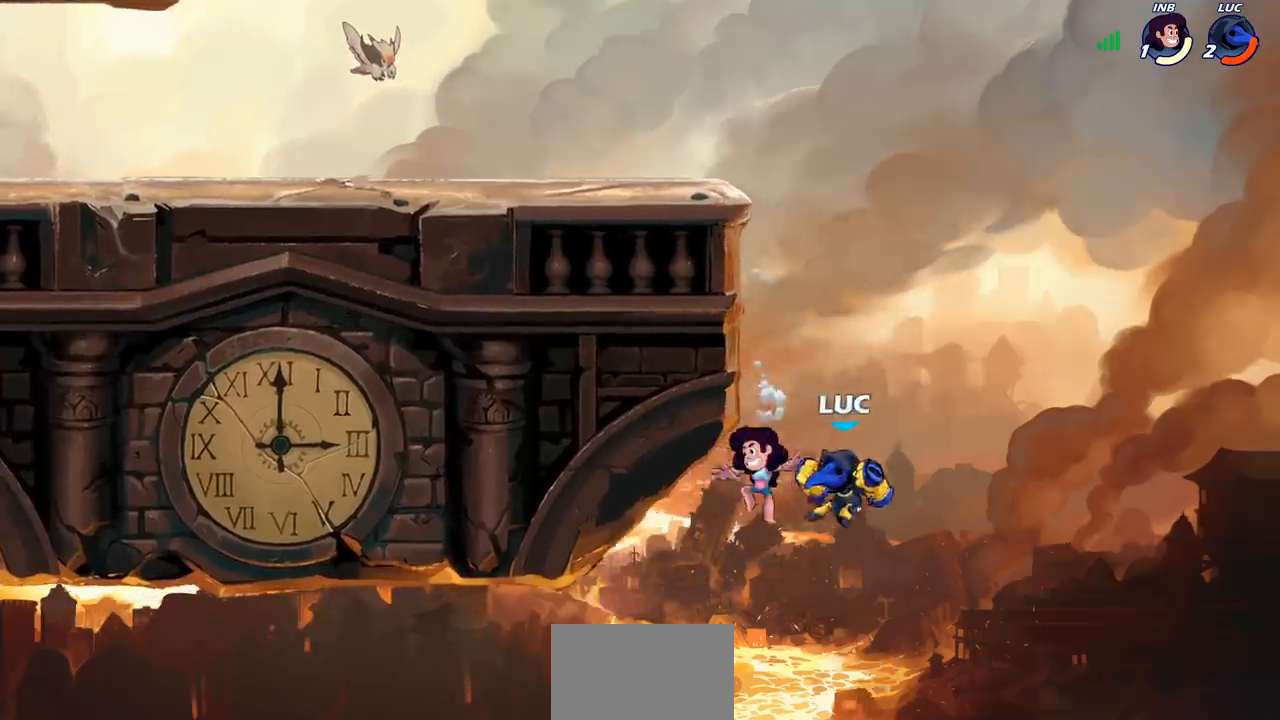
{"buttons": [], "left_stick": "right", "right_stick": "center", "events": [[50, "CIRCLE", "down"], [133, "left_stick", "center"], [150, "CIRCLE", "up"], [417, "left_stick", "up-right"], [500, "left_stick", "right"]]}
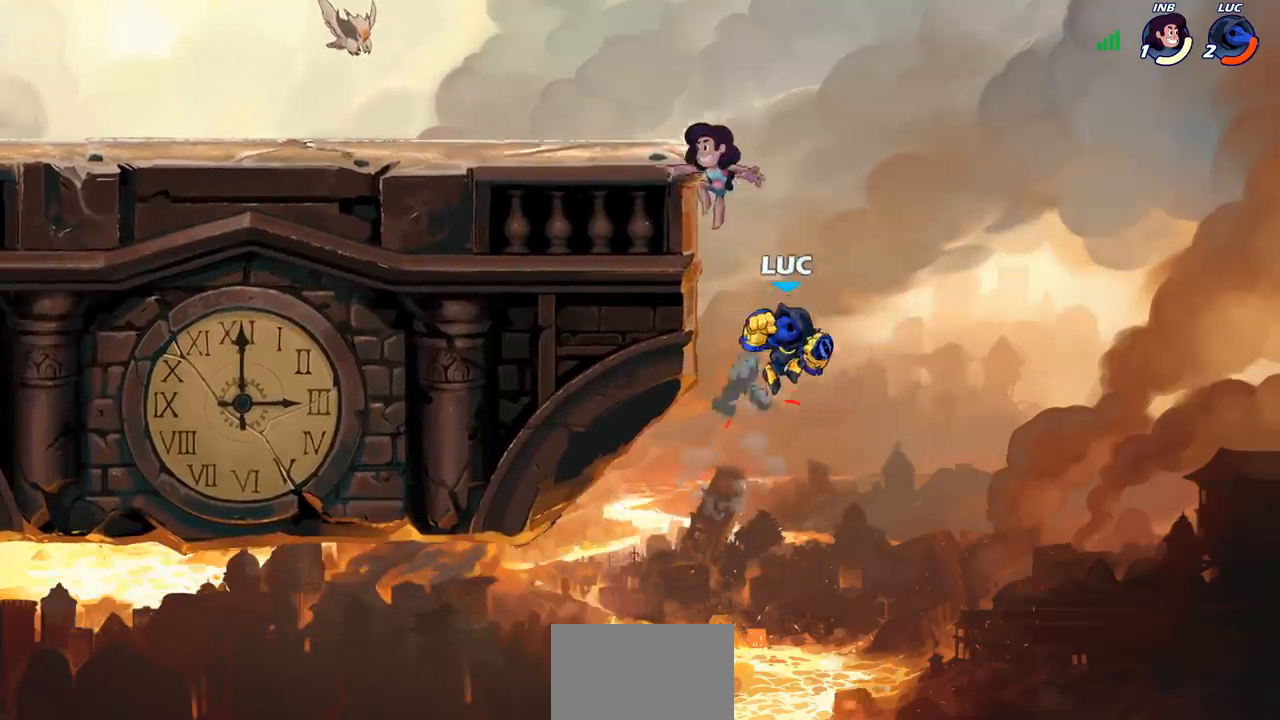
{"buttons": [], "left_stick": "up-left", "right_stick": "center", "events": [[217, "left_stick", "up"], [283, "CROSS", "down"], [283, "left_stick", "up-left"], [500, "CROSS", "up"]]}
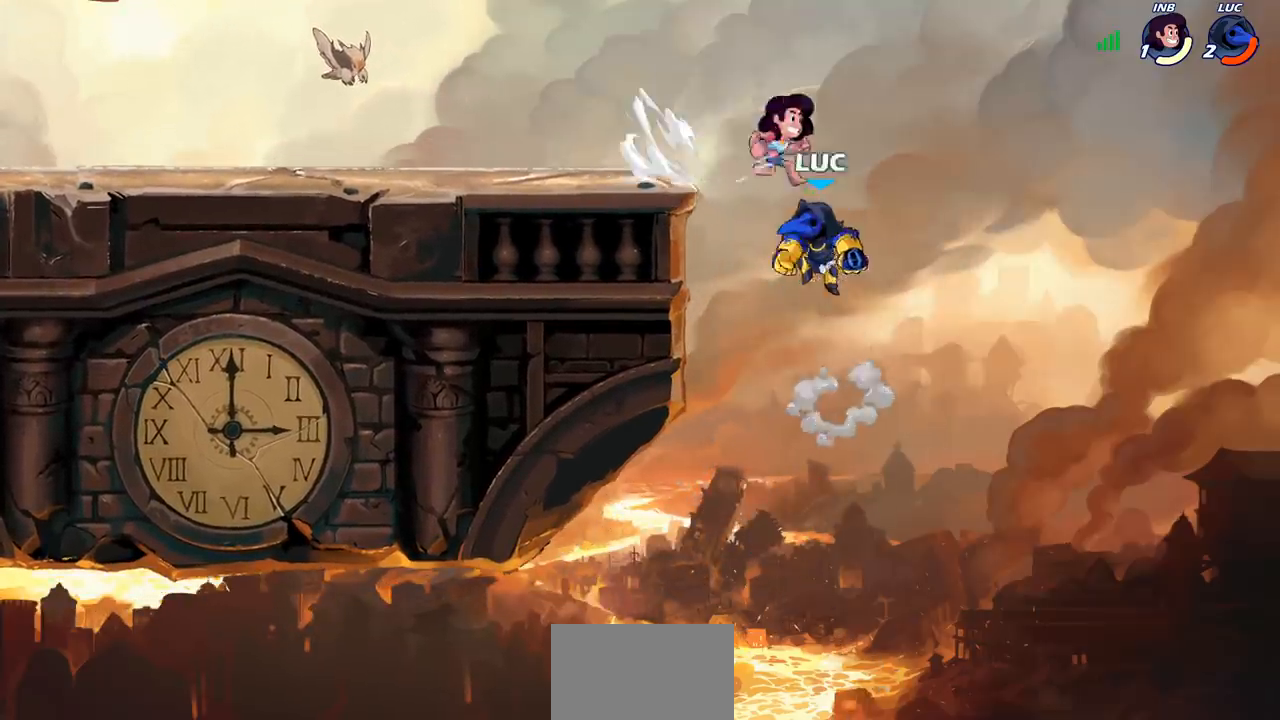
{"buttons": [], "left_stick": "right", "right_stick": "center", "events": [[83, "R2", "down"], [350, "left_stick", "down-left"], [383, "R2", "up"], [467, "left_stick", "right"]]}
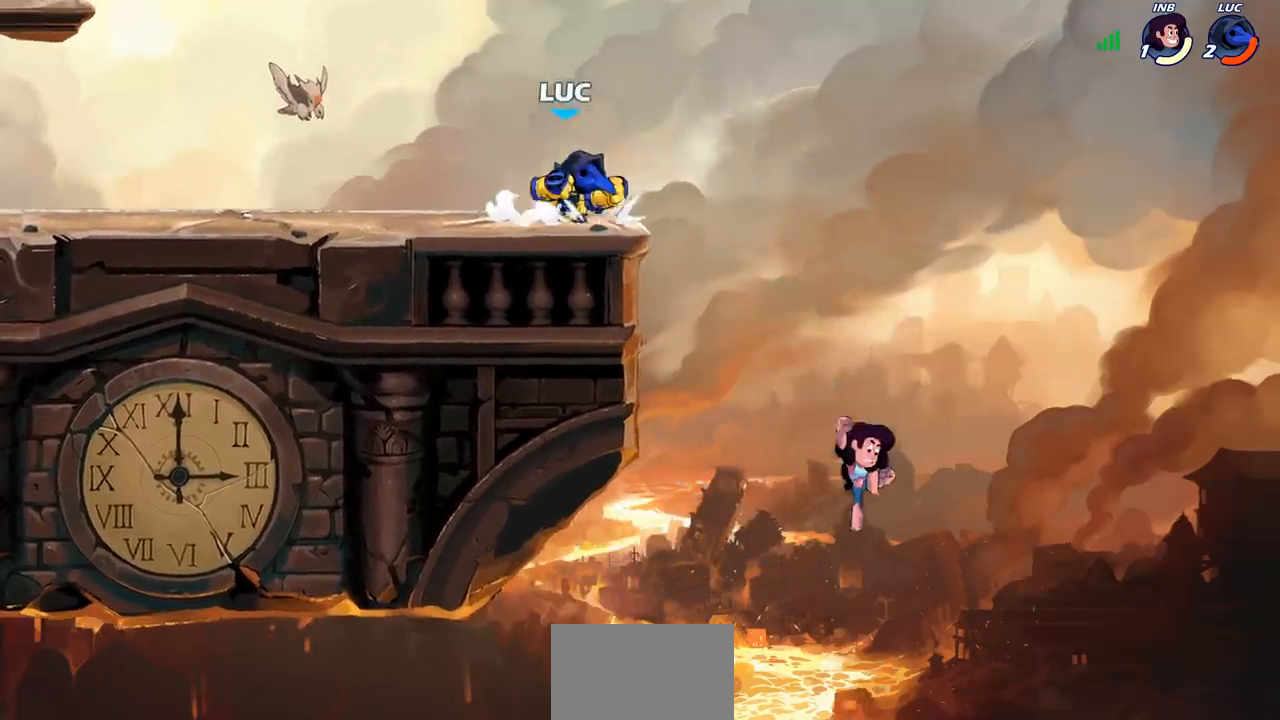
{"buttons": [], "left_stick": "up-right", "right_stick": "center", "events": [[450, "left_stick", "up-right"]]}
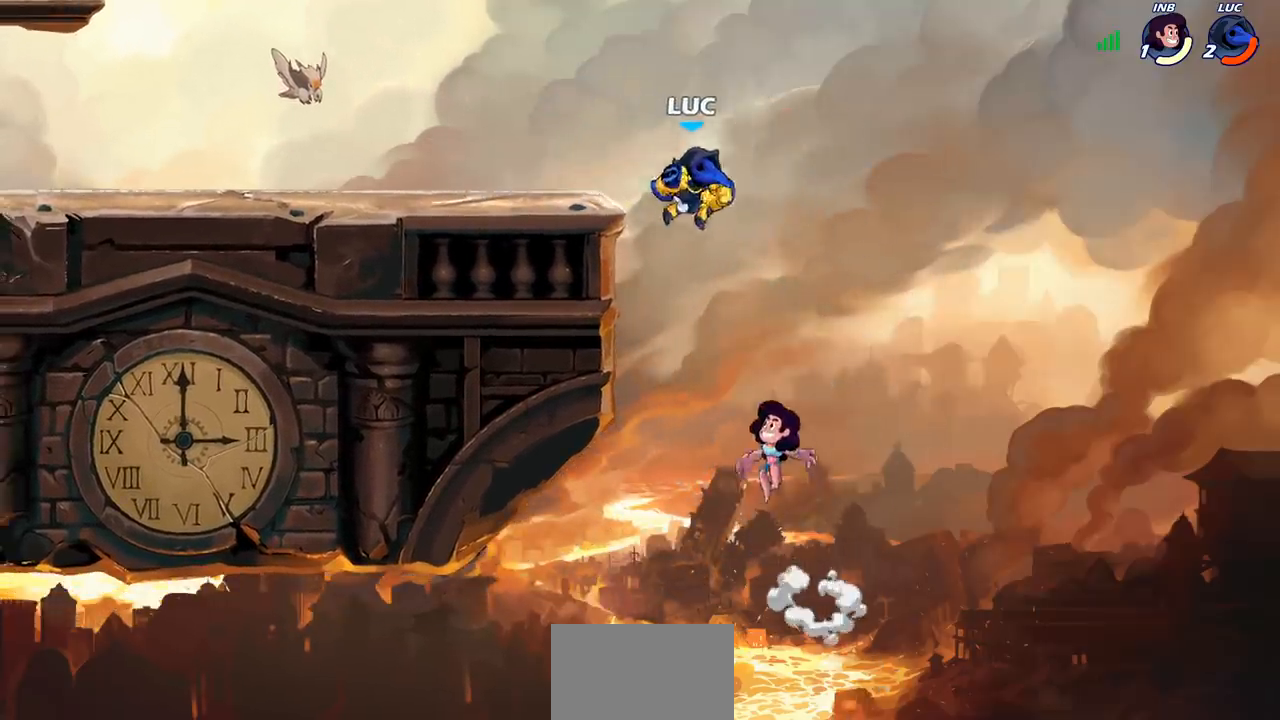
{"buttons": ["CROSS"], "left_stick": "up-left", "right_stick": "center", "events": [[33, "left_stick", "up-left"], [117, "CROSS", "down"], [233, "CROSS", "up"], [467, "CROSS", "down"]]}
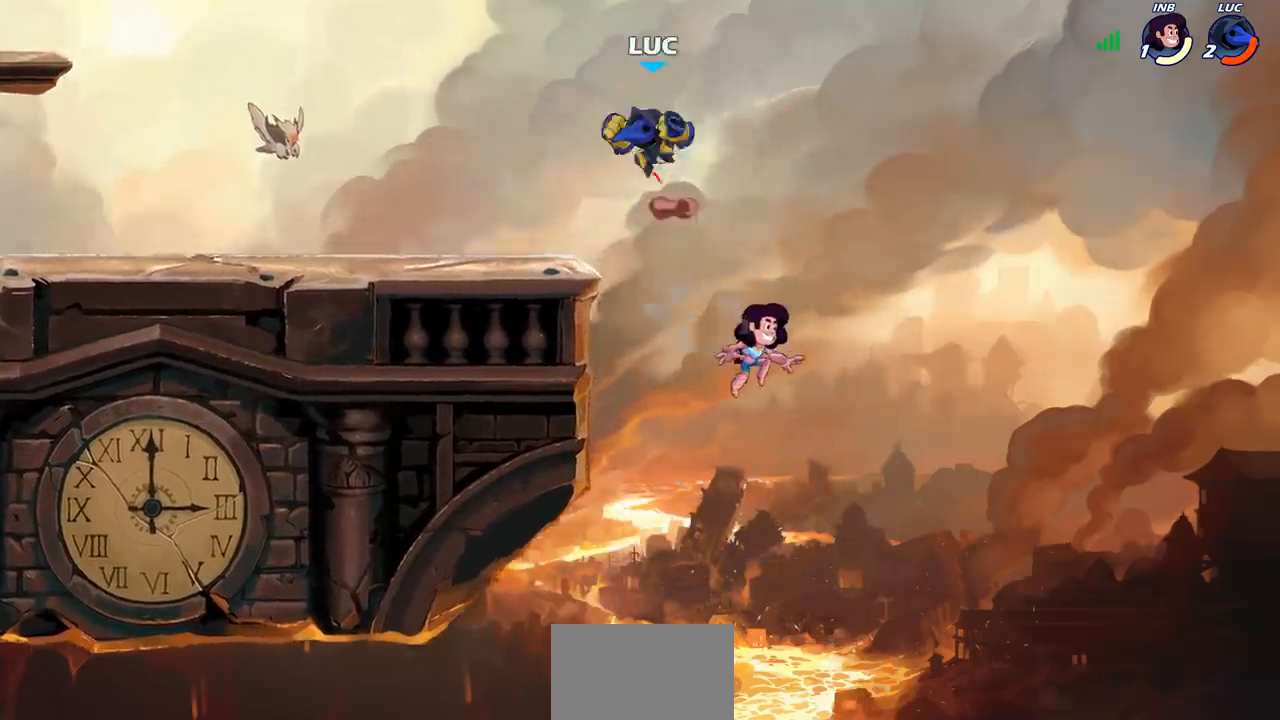
{"buttons": [], "left_stick": "down", "right_stick": "center", "events": [[83, "CROSS", "up"], [233, "left_stick", "down-right"], [500, "left_stick", "down"]]}
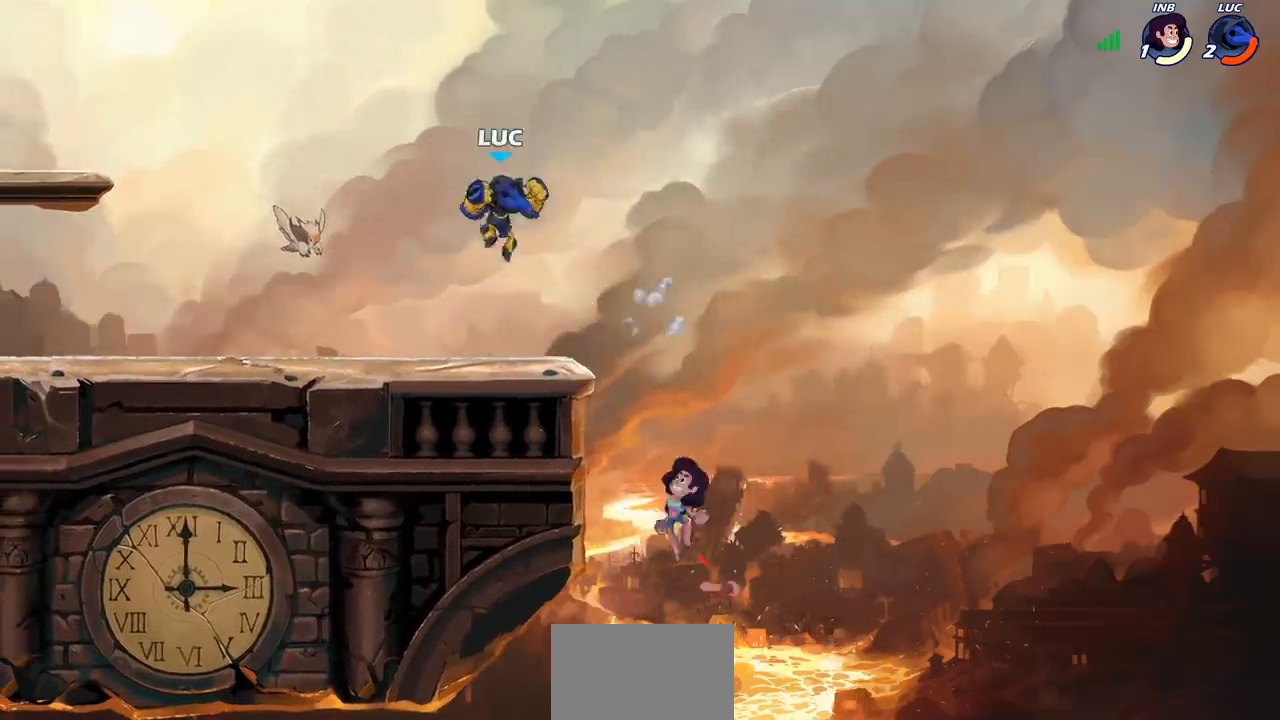
{"buttons": [], "left_stick": "center", "right_stick": "center", "events": [[267, "SQUARE", "down"], [350, "SQUARE", "up"], [450, "left_stick", "center"]]}
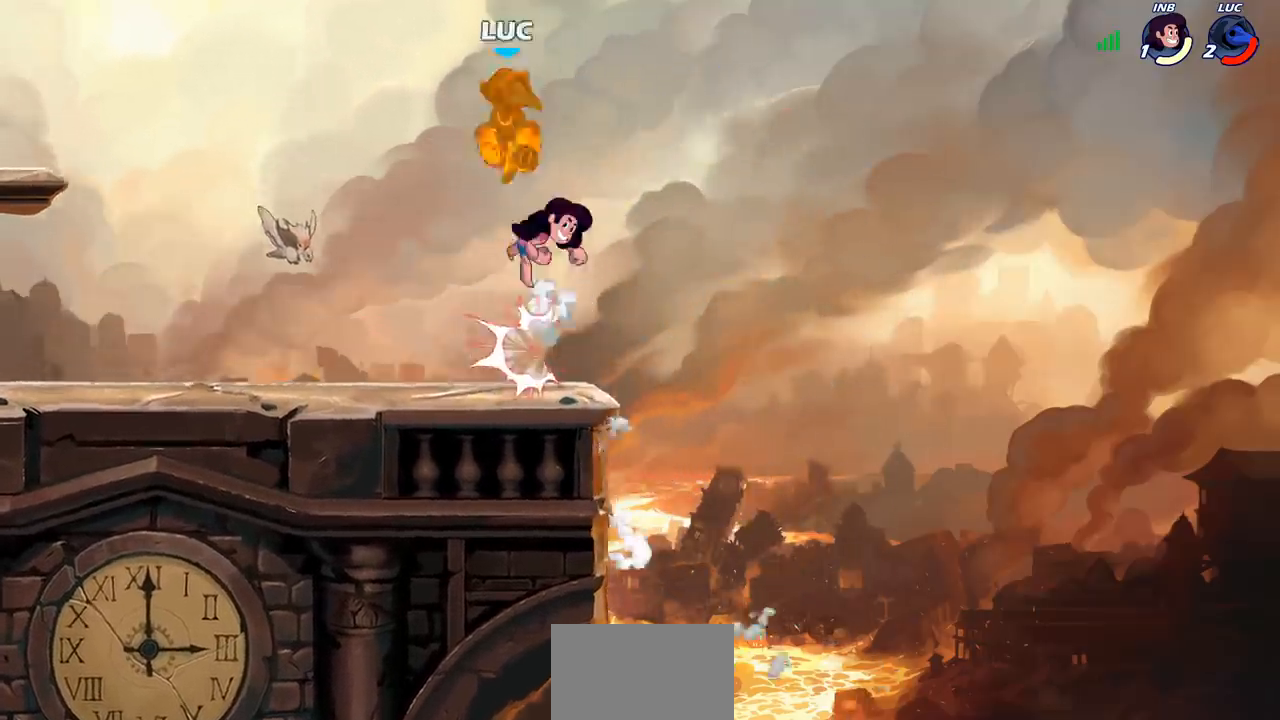
{"buttons": [], "left_stick": "left", "right_stick": "center", "events": [[217, "left_stick", "left"]]}
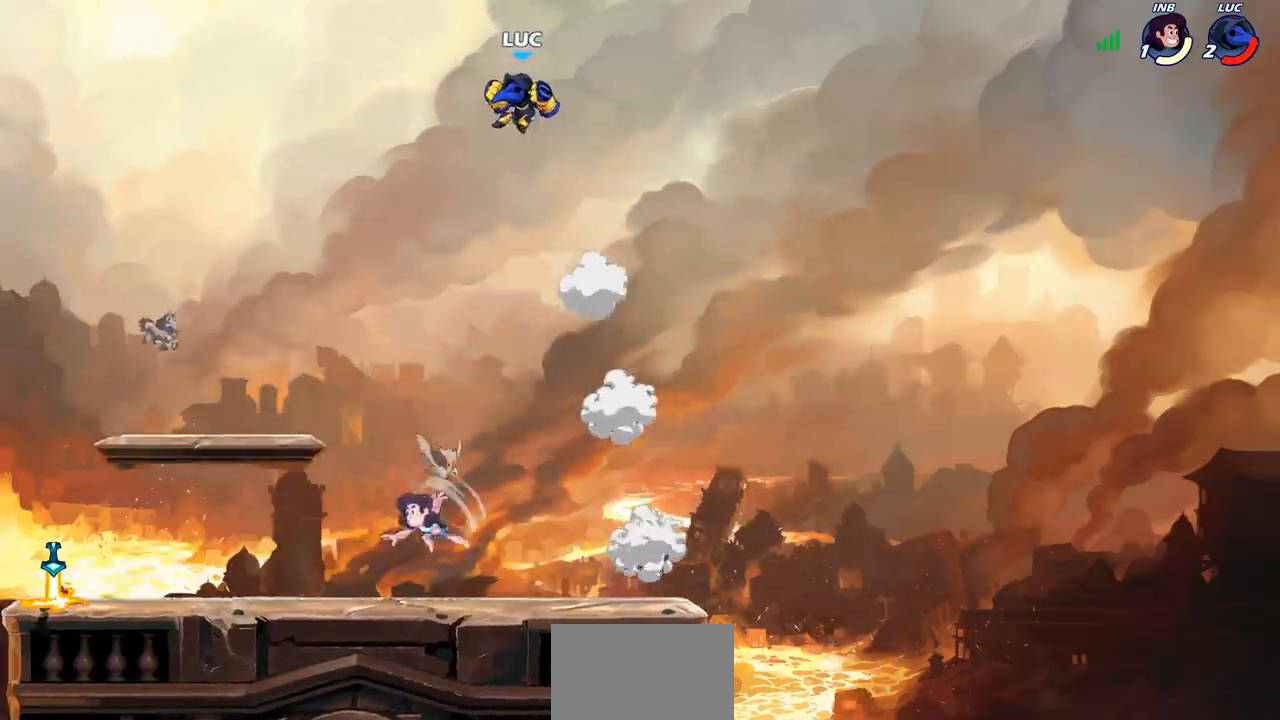
{"buttons": ["R1"], "left_stick": "down-left", "right_stick": "center", "events": [[17, "left_stick", "down-left"], [233, "left_stick", "down-right"], [367, "left_stick", "down-left"], [450, "R1", "down"]]}
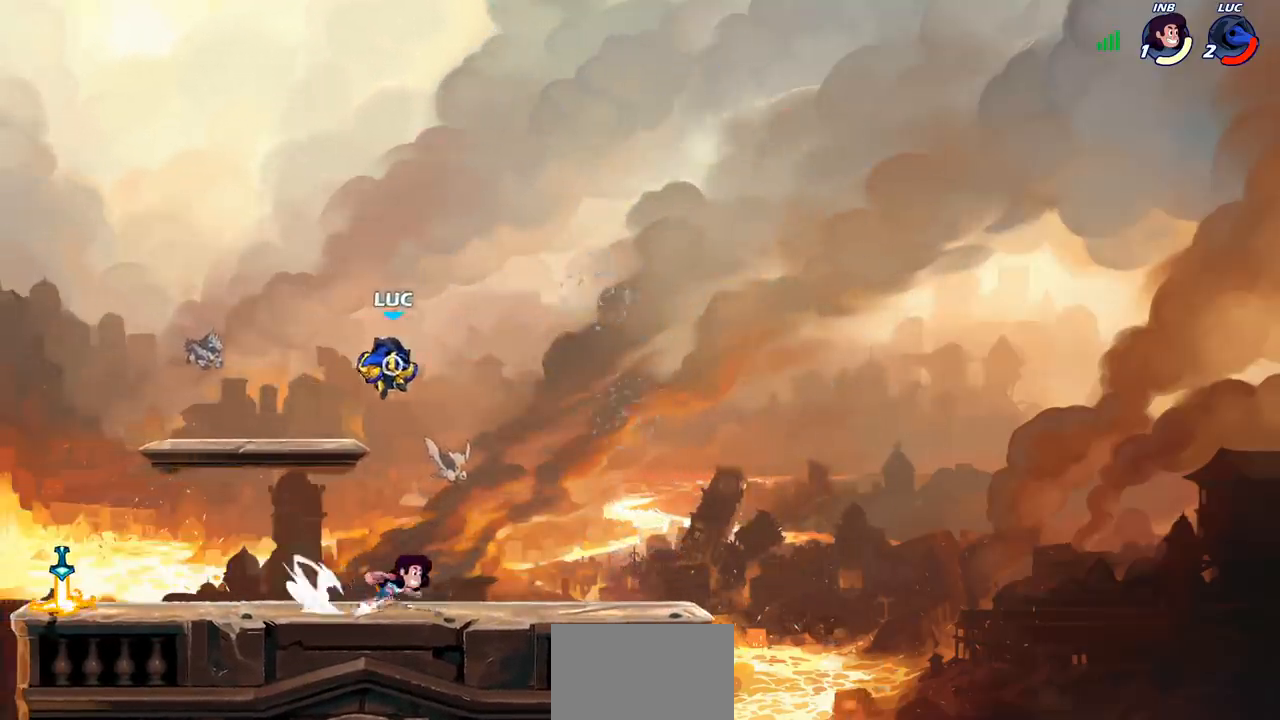
{"buttons": ["SQUARE"], "left_stick": "center", "right_stick": "center", "events": [[17, "R1", "up"], [100, "left_stick", "center"], [483, "SQUARE", "down"]]}
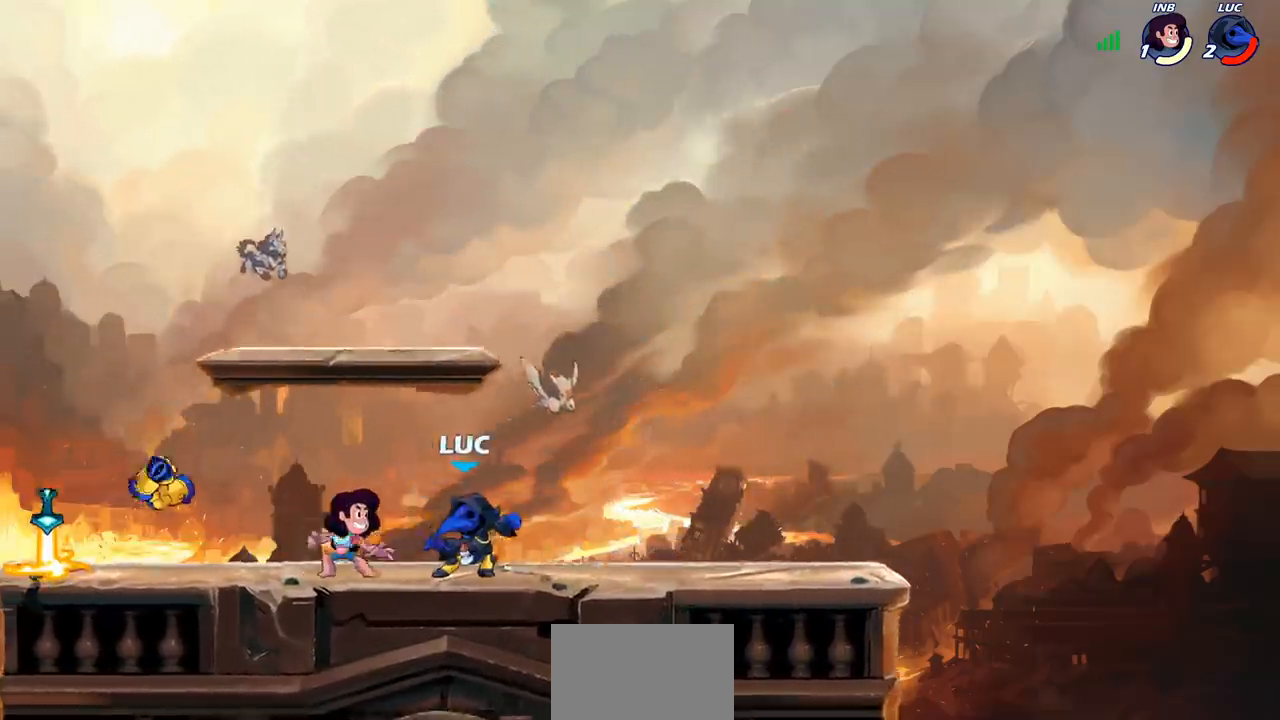
{"buttons": [], "left_stick": "center", "right_stick": "center", "events": [[67, "SQUARE", "up"], [167, "SQUARE", "down"], [233, "SQUARE", "up"]]}
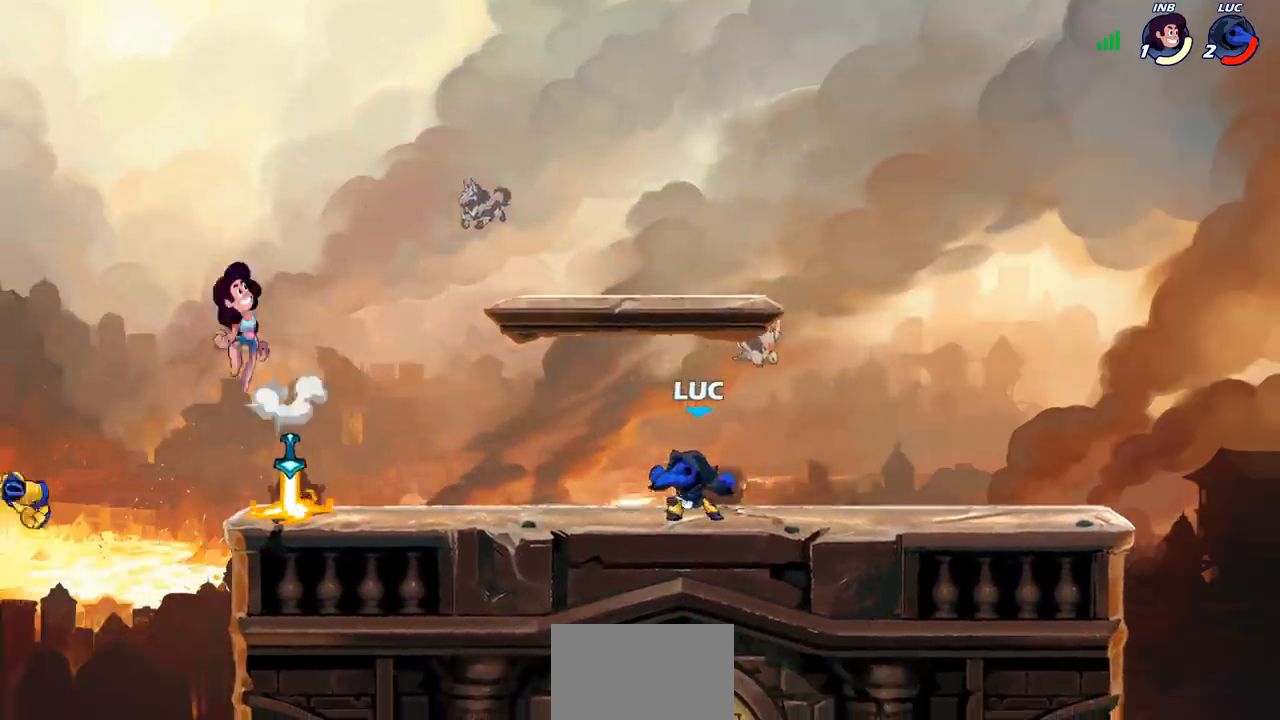
{"buttons": [], "left_stick": "left", "right_stick": "center"}
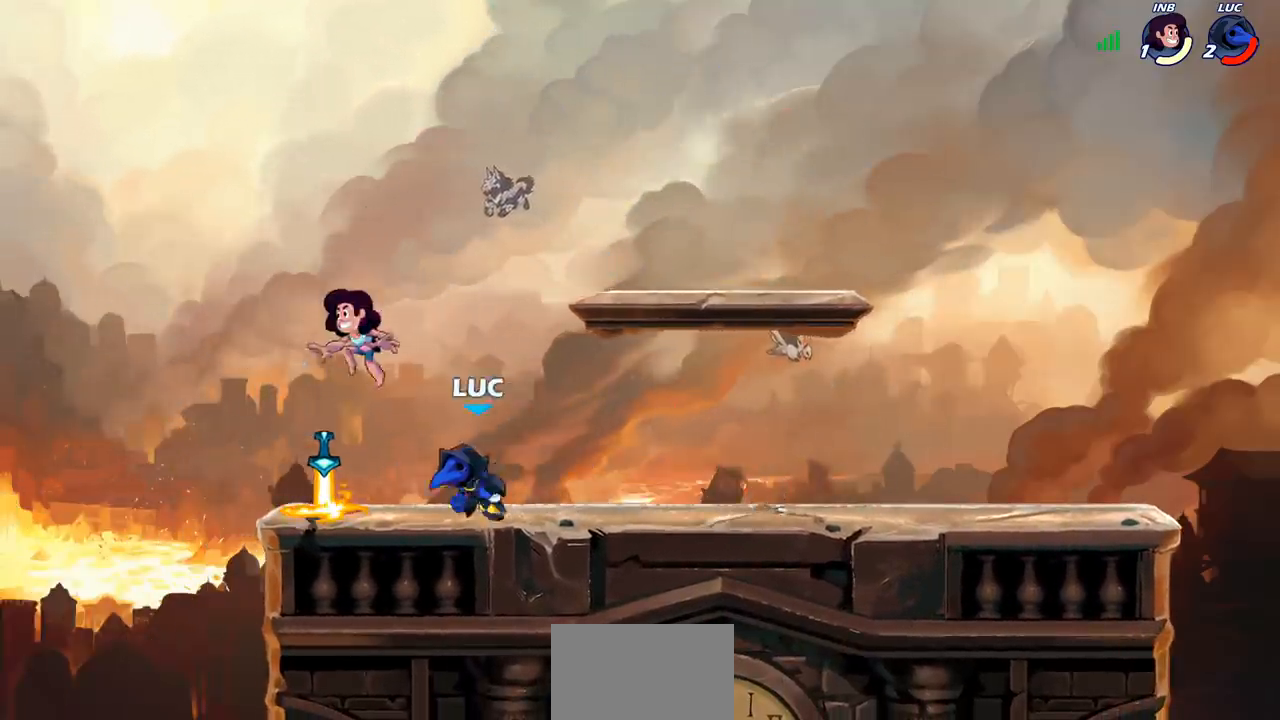
{"buttons": [], "left_stick": "center", "right_stick": "center", "events": [[100, "R1", "down"], [150, "left_stick", "center"], [183, "R1", "up"], [183, "SQUARE", "down"], [267, "SQUARE", "up"], [383, "SQUARE", "down"], [417, "SQUARE", "up"]]}
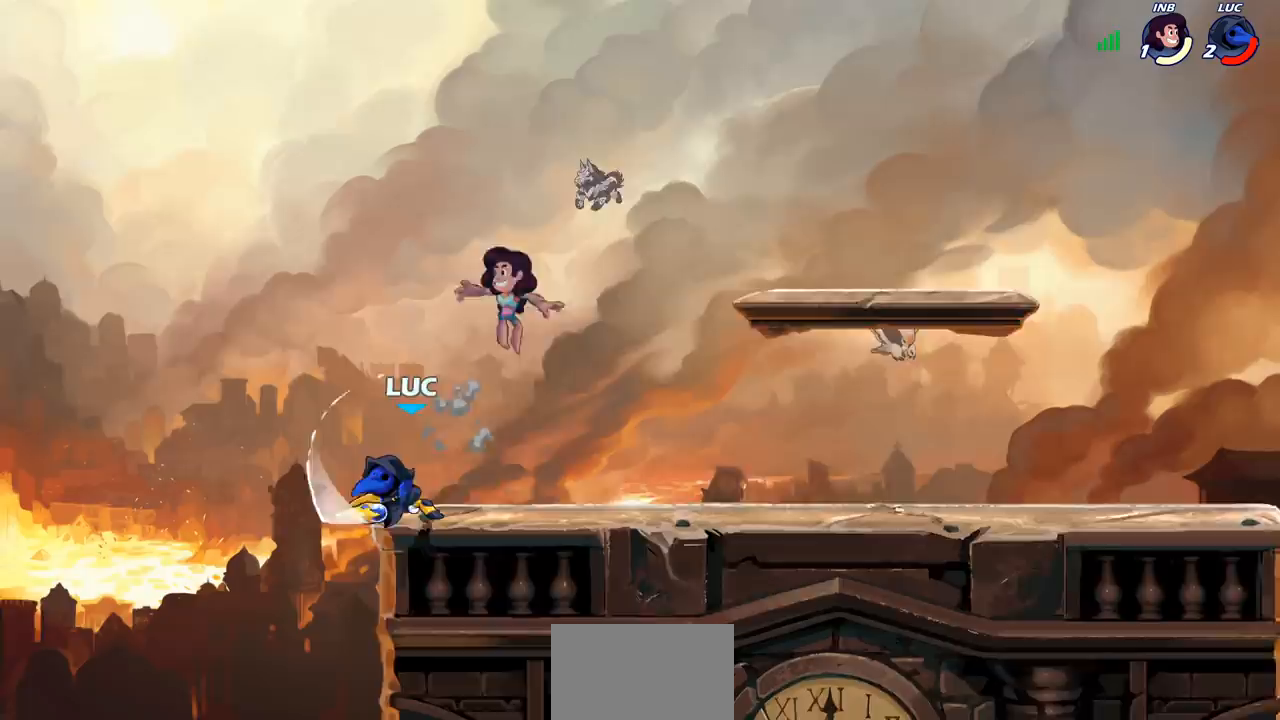
{"buttons": [], "left_stick": "center", "right_stick": "center", "events": [[100, "left_stick", "right"], [183, "right_stick", "right"], [200, "SQUARE", "down"], [250, "SQUARE", "up"], [267, "right_stick", "center"], [283, "left_stick", "center"]]}
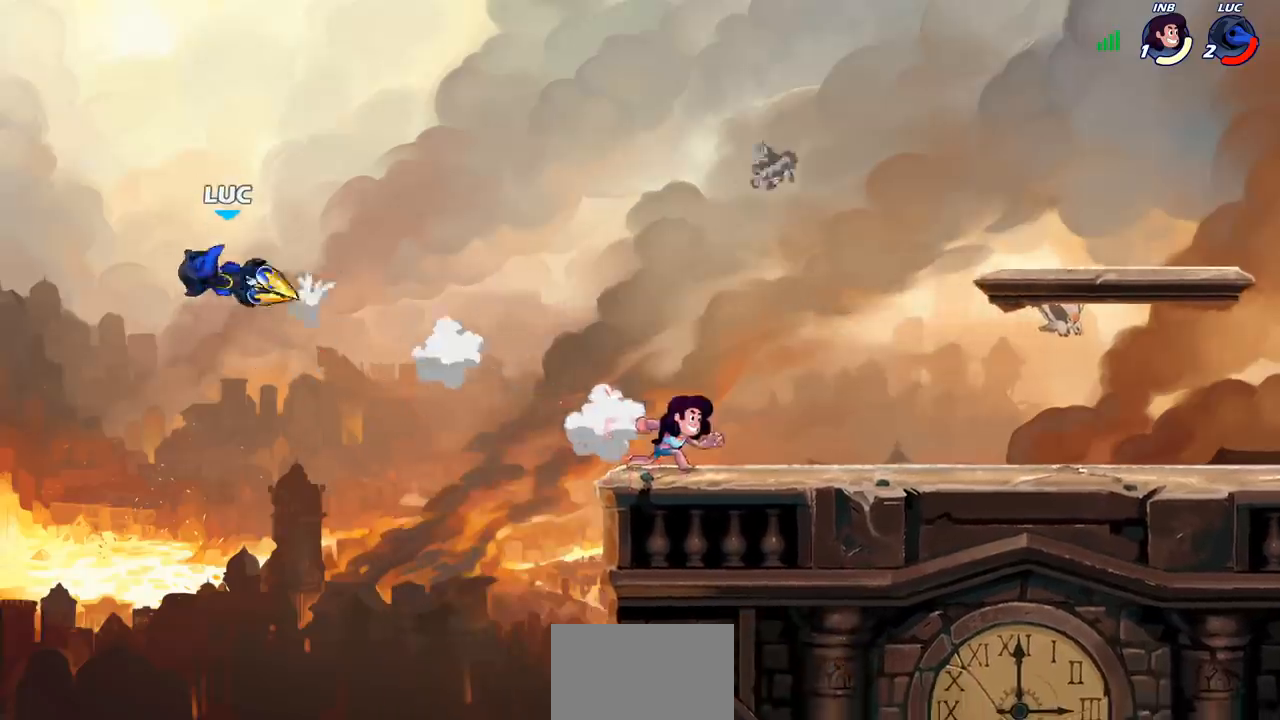
{"buttons": [], "left_stick": "right", "right_stick": "center", "events": [[83, "left_stick", "right"], [283, "R2", "down"], [450, "R2", "up"]]}
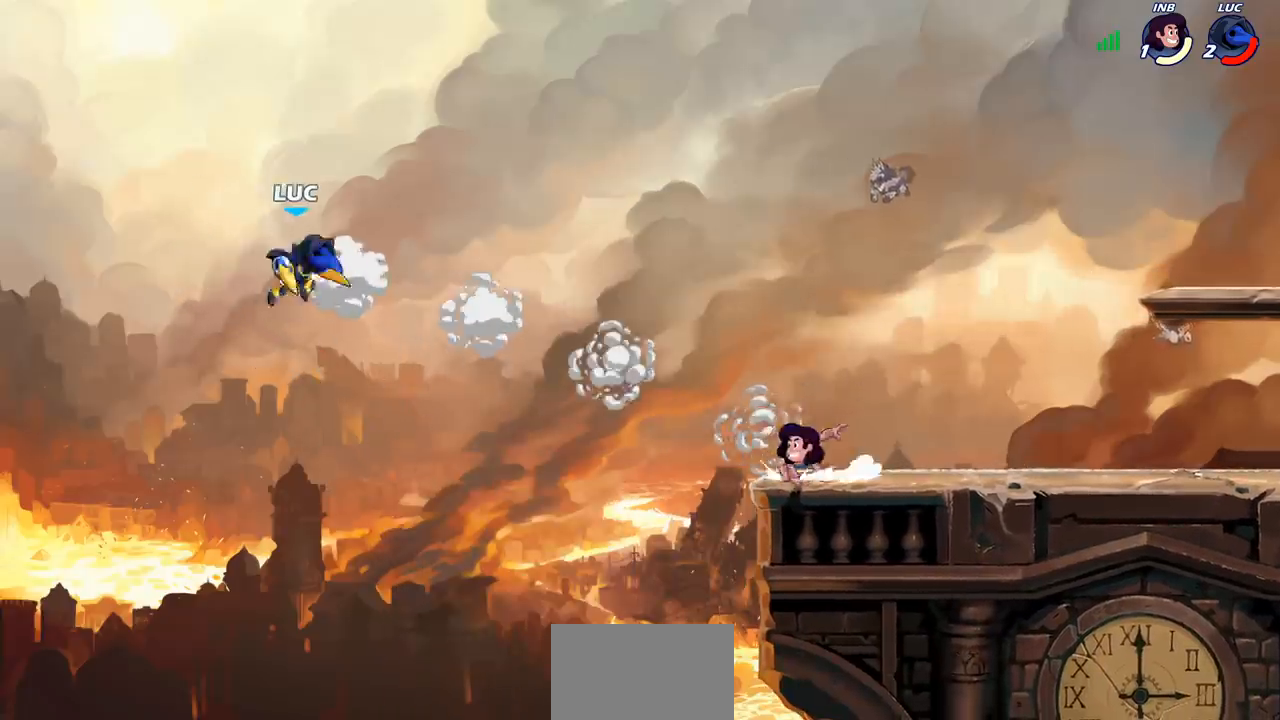
{"buttons": [], "left_stick": "center", "right_stick": "center", "events": [[17, "CIRCLE", "down"], [133, "CIRCLE", "up"], [167, "left_stick", "center"]]}
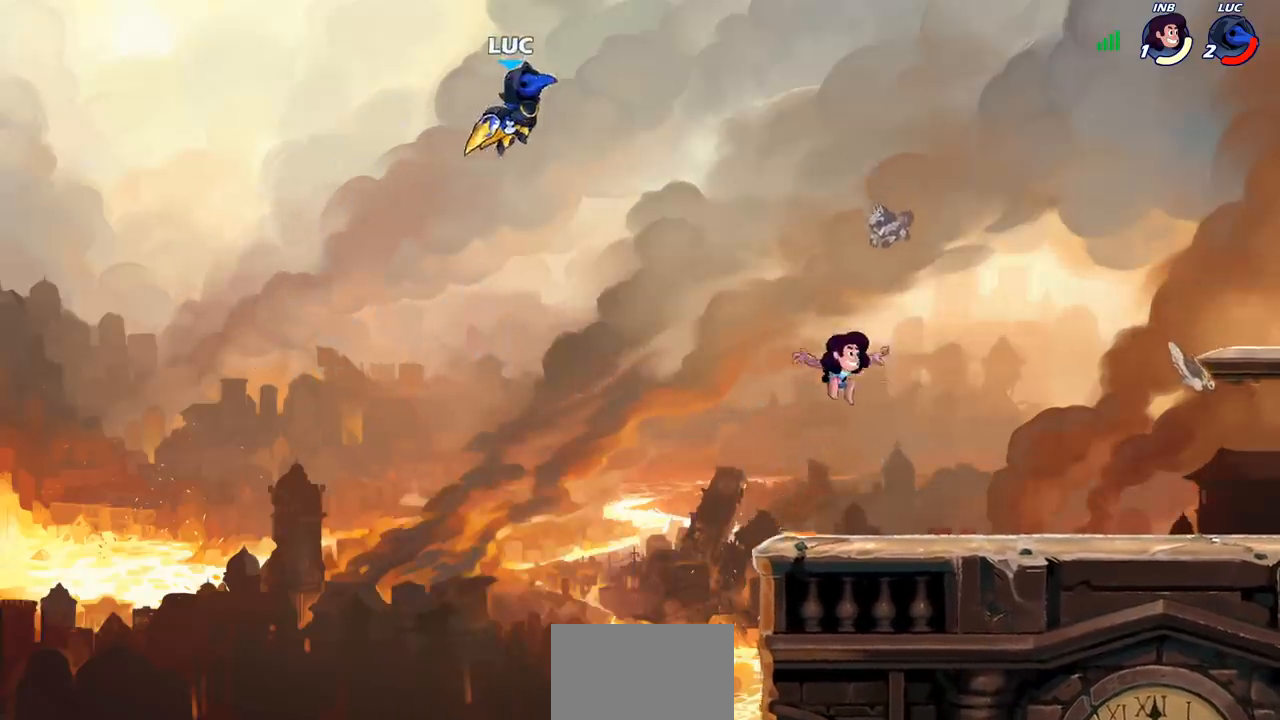
{"buttons": [], "left_stick": "right", "right_stick": "center", "events": [[83, "left_stick", "left"], [233, "left_stick", "down"], [367, "left_stick", "right"]]}
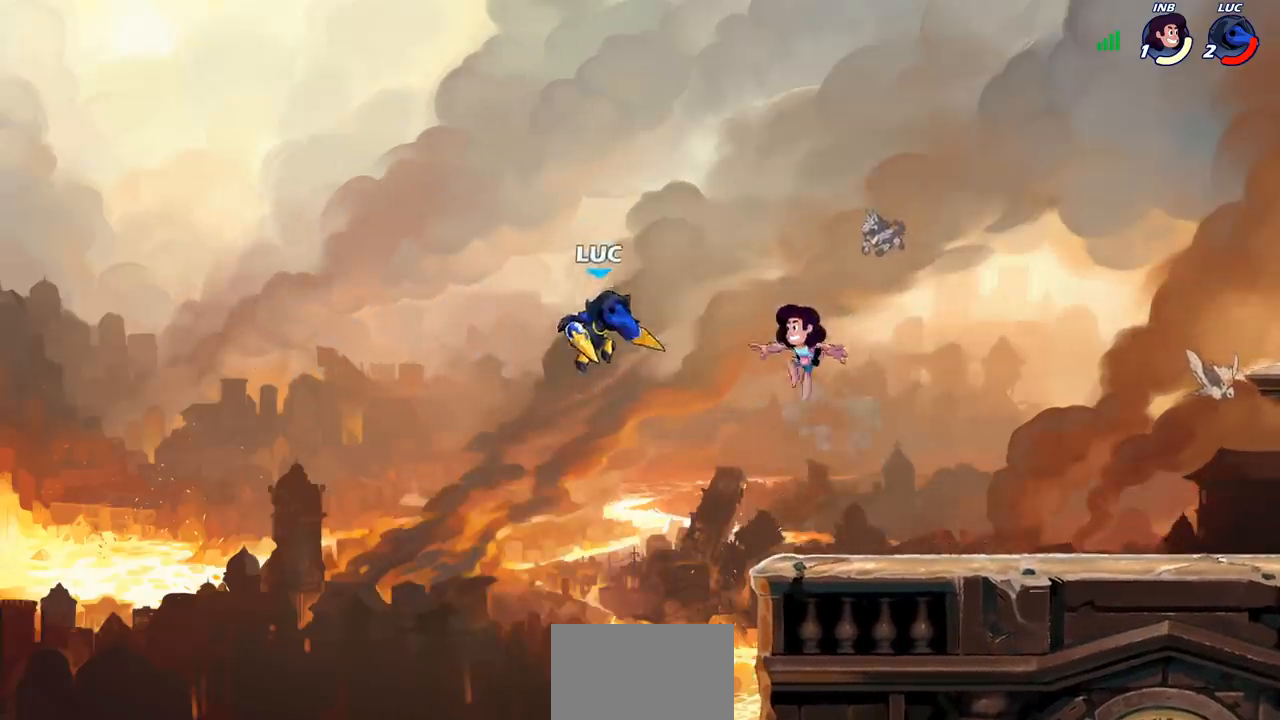
{"buttons": ["CROSS"], "left_stick": "up-left", "right_stick": "center", "events": [[167, "CROSS", "down"], [167, "left_stick", "up-left"], [267, "left_stick", "center"], [283, "CROSS", "up"], [483, "left_stick", "up-left"], [500, "CROSS", "down"]]}